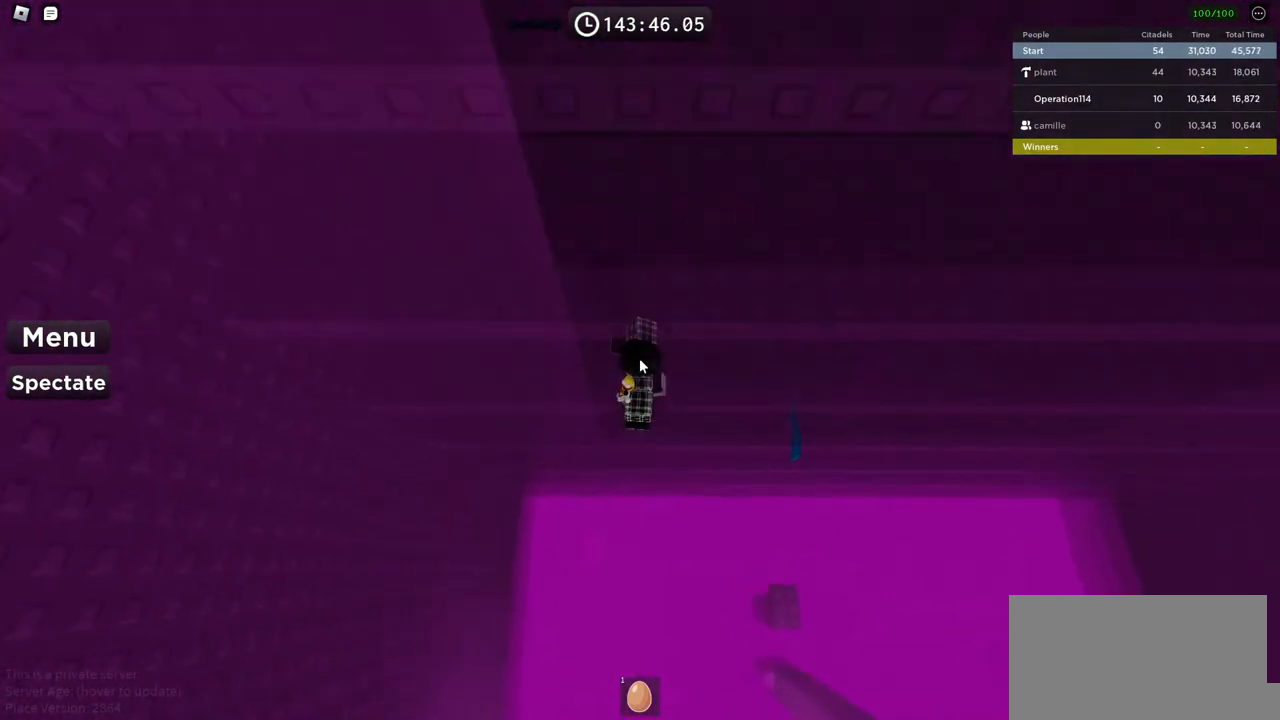
Gameplay with keyboard; each line is a JSON object with the keys held at the frame after it. "events" lists presses ("down") and releases ("up") of "a", "ctrl", "d", "e", "f", "q", "r", "s", "shift", "space", "tab" and "w" between this image and that frame as [ms after this image, input, new state], when the widget could be followed in between. No other keys are recorded. Mouse input is not recorded.
{"keys": ["space", "w"], "events": [[34, "space", "up"], [317, "w", "down"], [400, "space", "down"], [434, "a", "up"]]}
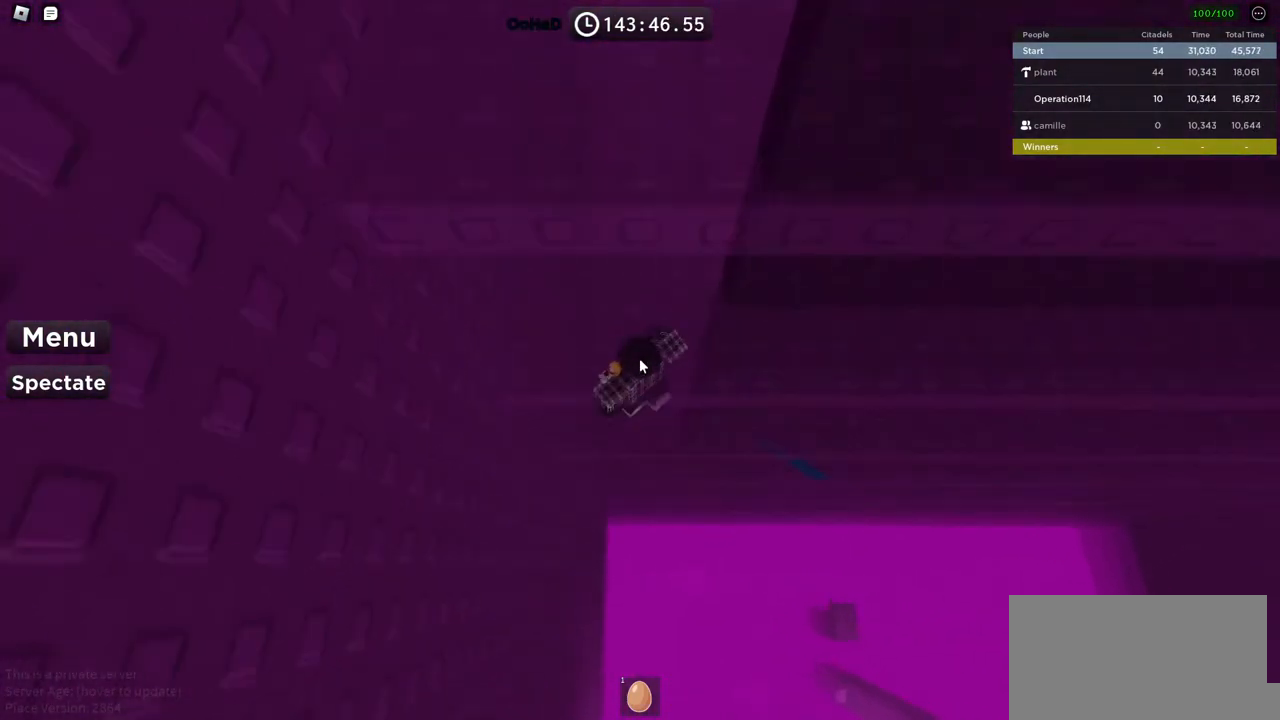
{"keys": ["d", "space", "w"], "events": [[17, "space", "up"], [284, "w", "up"], [384, "space", "down"], [500, "d", "down"], [500, "w", "down"]]}
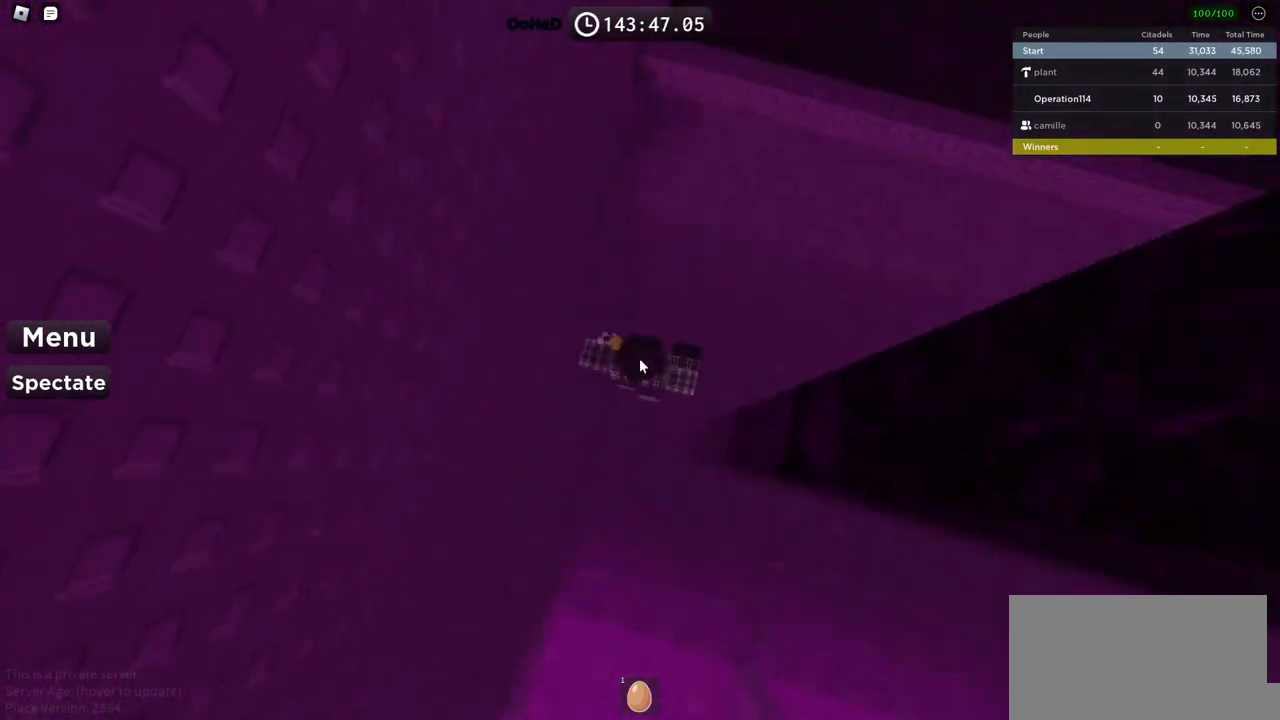
{"keys": ["d", "s"], "events": [[34, "space", "up"], [167, "w", "up"], [250, "d", "up"], [250, "shift", "down"], [400, "shift", "up"], [467, "d", "down"], [500, "s", "down"]]}
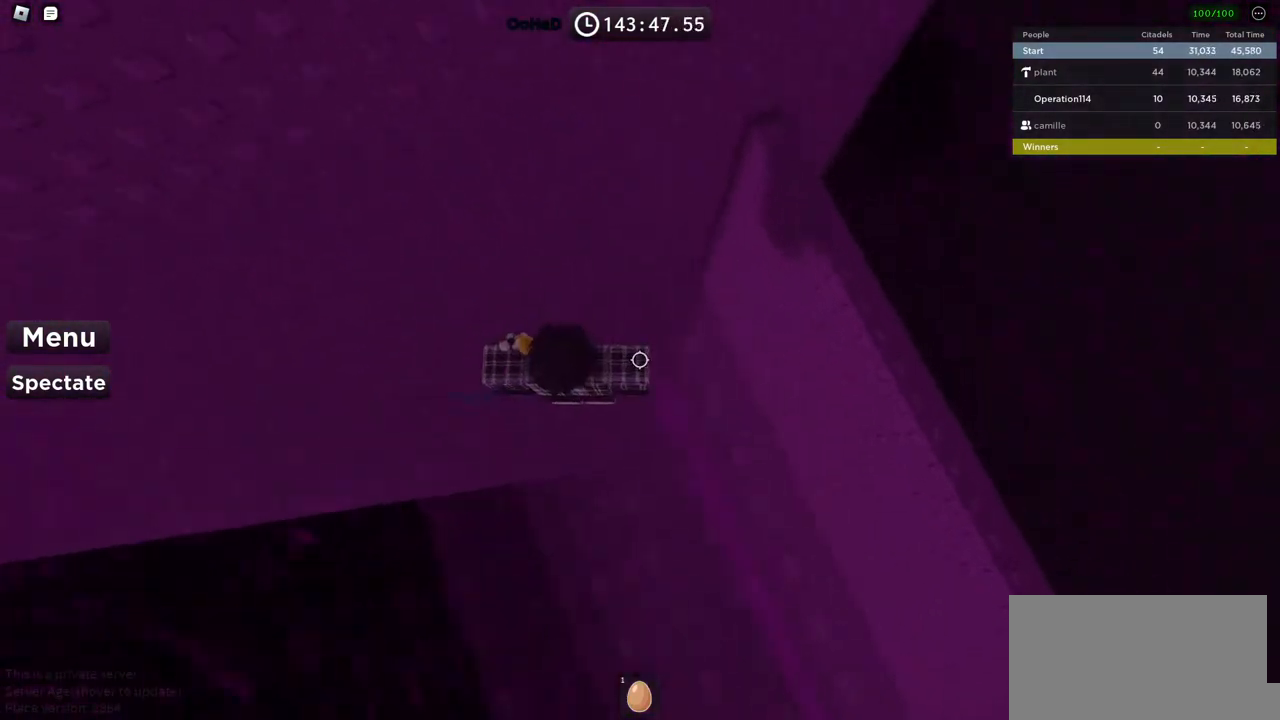
{"keys": ["d"], "events": [[100, "s", "up"], [134, "d", "up"], [417, "d", "down"]]}
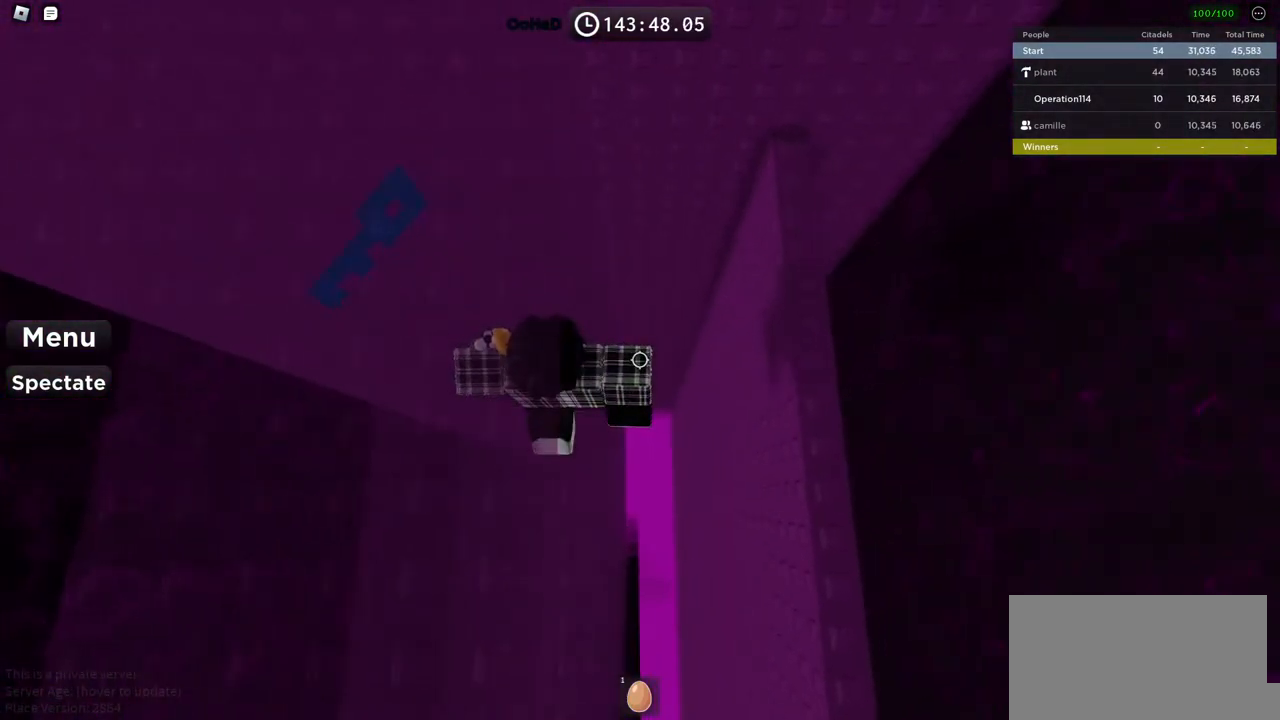
{"keys": [], "events": [[50, "space", "down"], [217, "space", "up"], [267, "d", "up"], [417, "d", "down"], [467, "d", "up"]]}
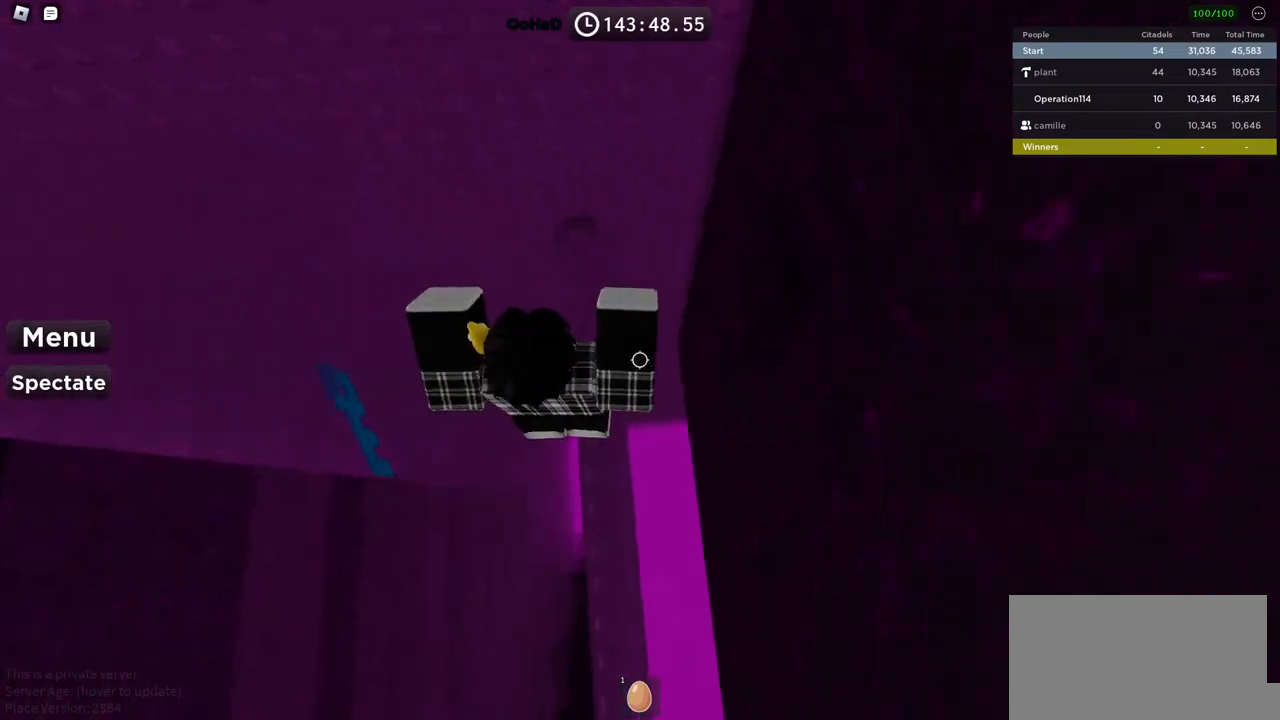
{"keys": [], "events": [[217, "shift", "down"], [334, "shift", "up"]]}
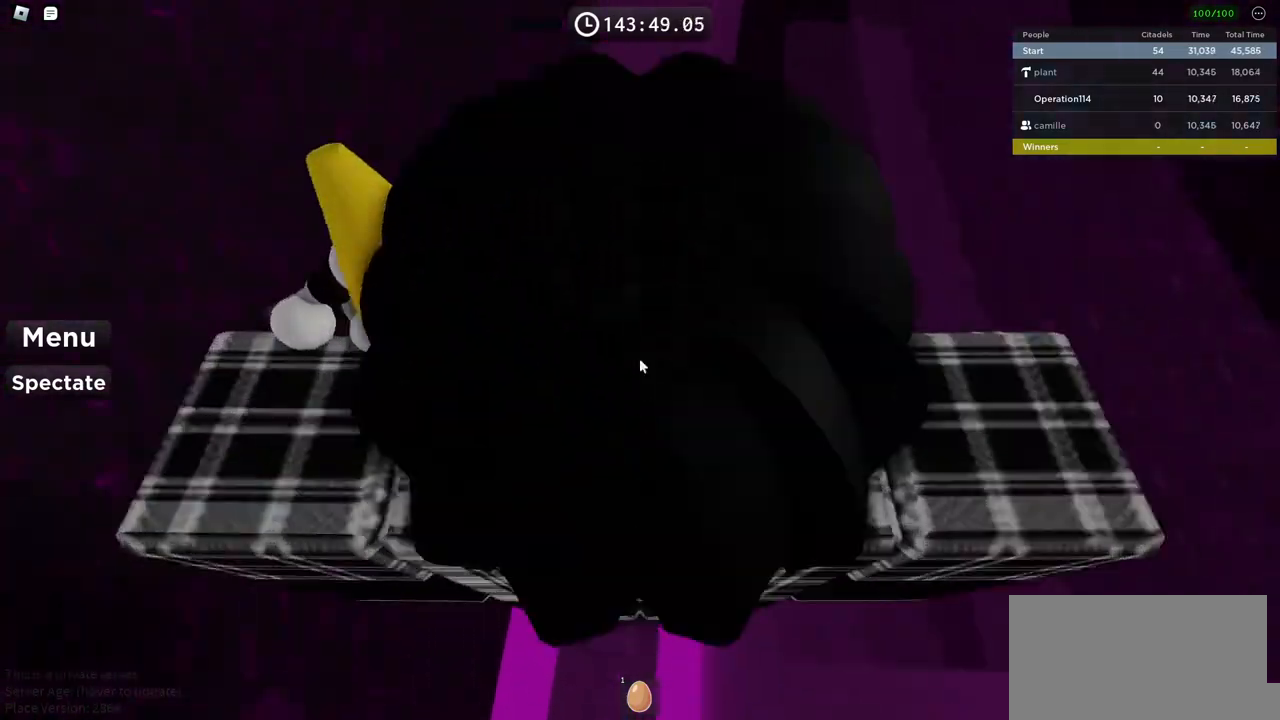
{"keys": ["space", "w"], "events": [[134, "space", "down"], [150, "w", "down"]]}
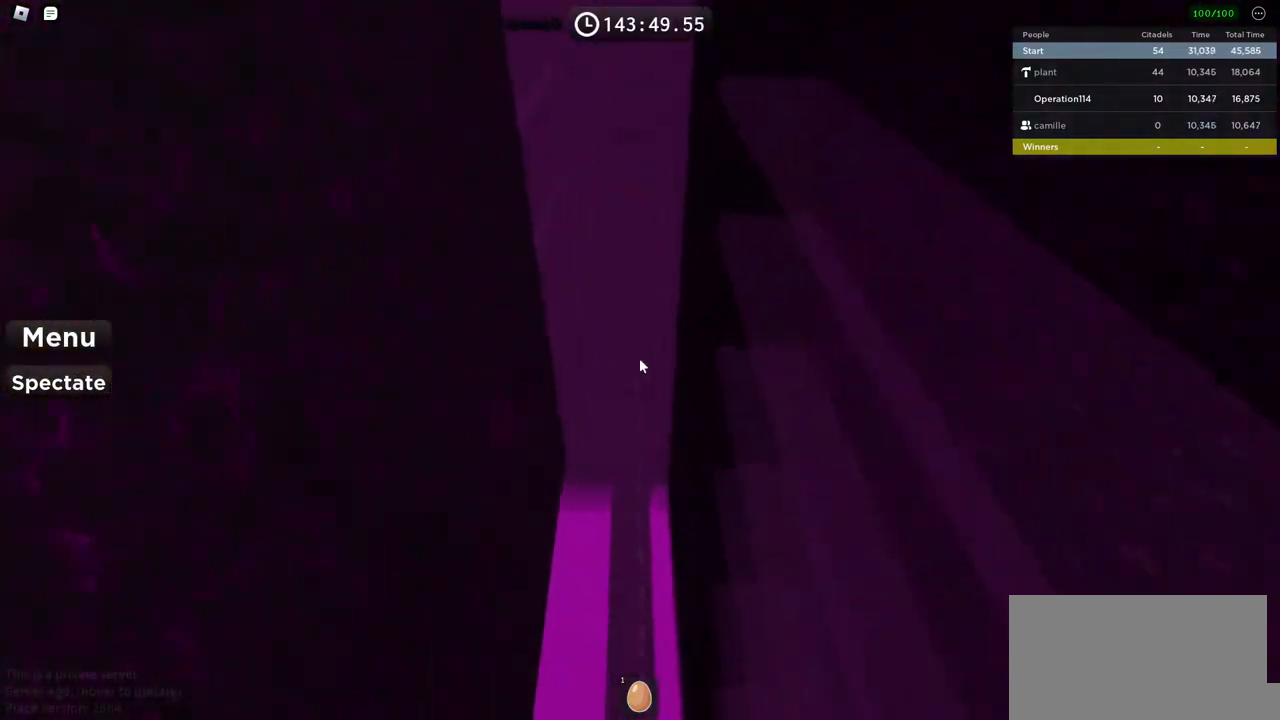
{"keys": ["space", "w"], "events": []}
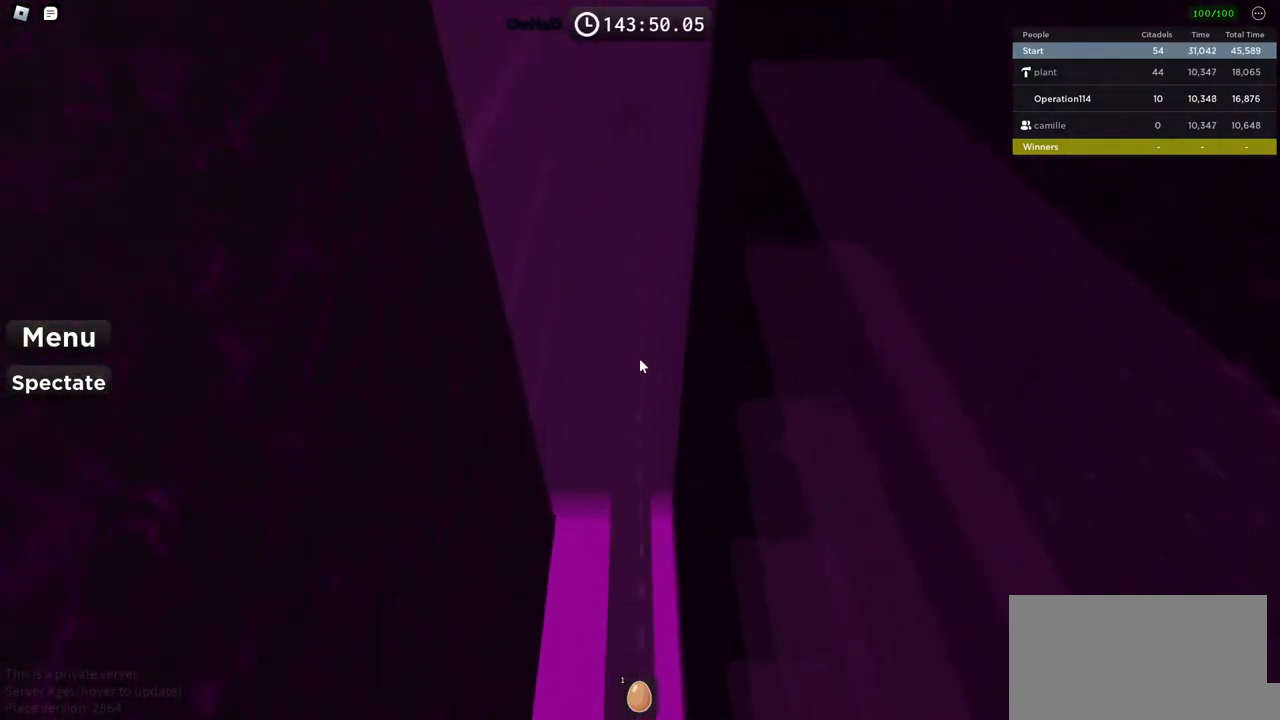
{"keys": ["space", "w"], "events": []}
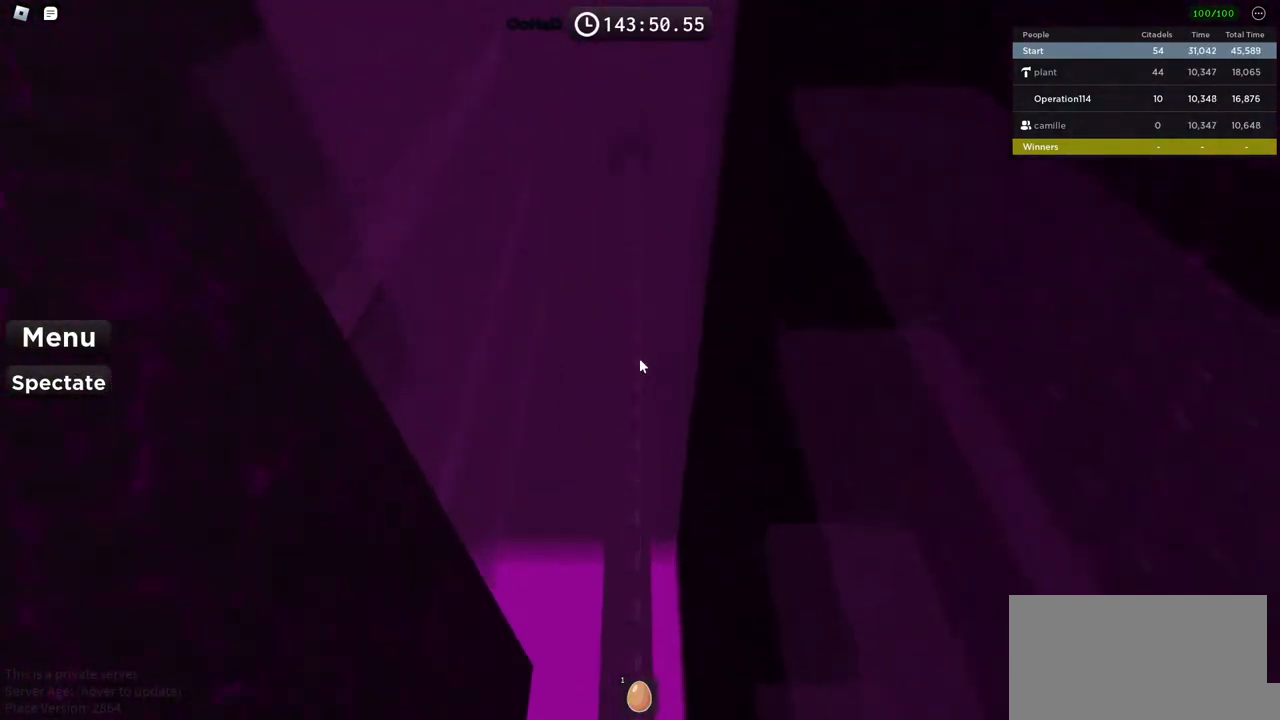
{"keys": ["space", "w"], "events": []}
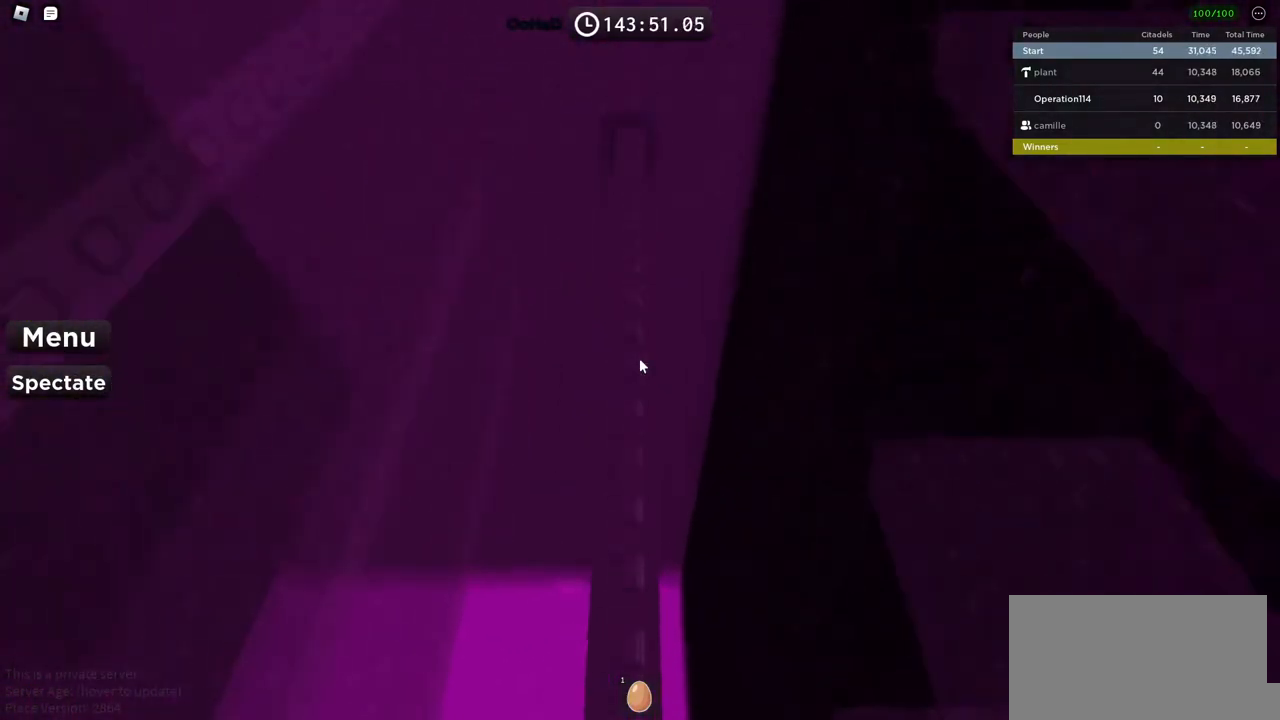
{"keys": [], "events": [[234, "space", "up"], [450, "w", "up"]]}
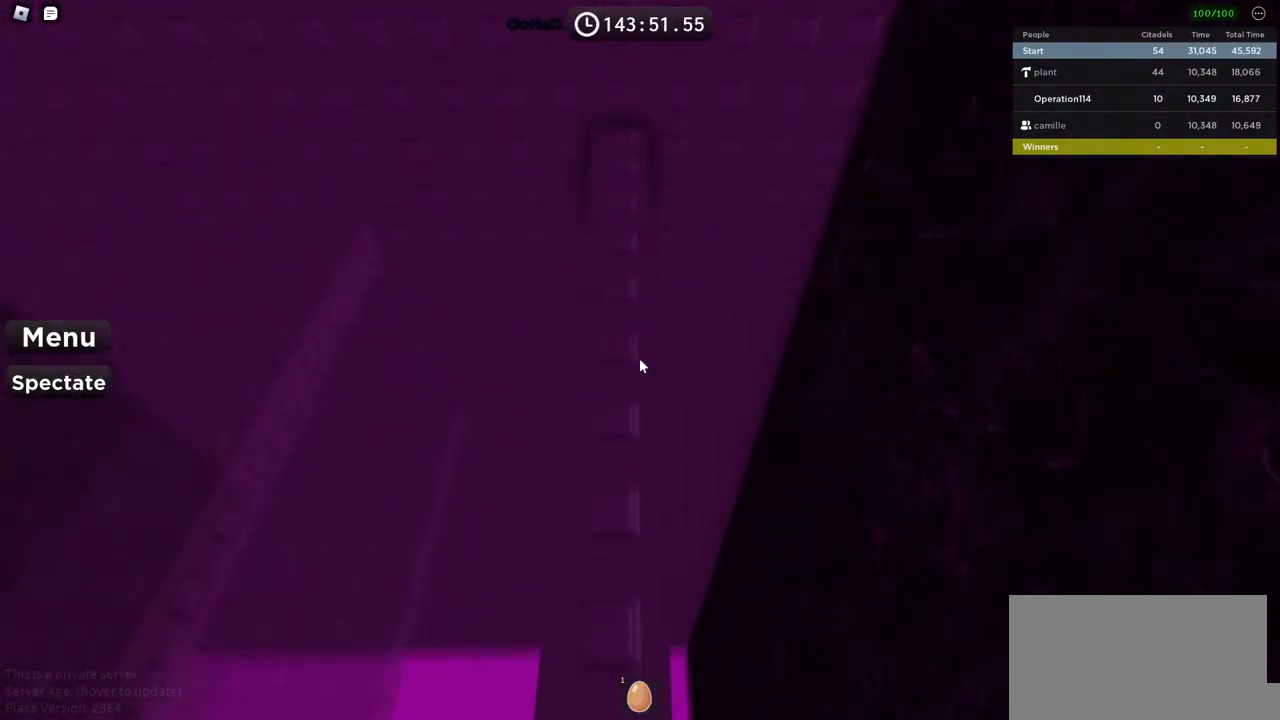
{"keys": ["space"], "events": [[117, "shift", "down"], [250, "shift", "up"], [350, "space", "down"]]}
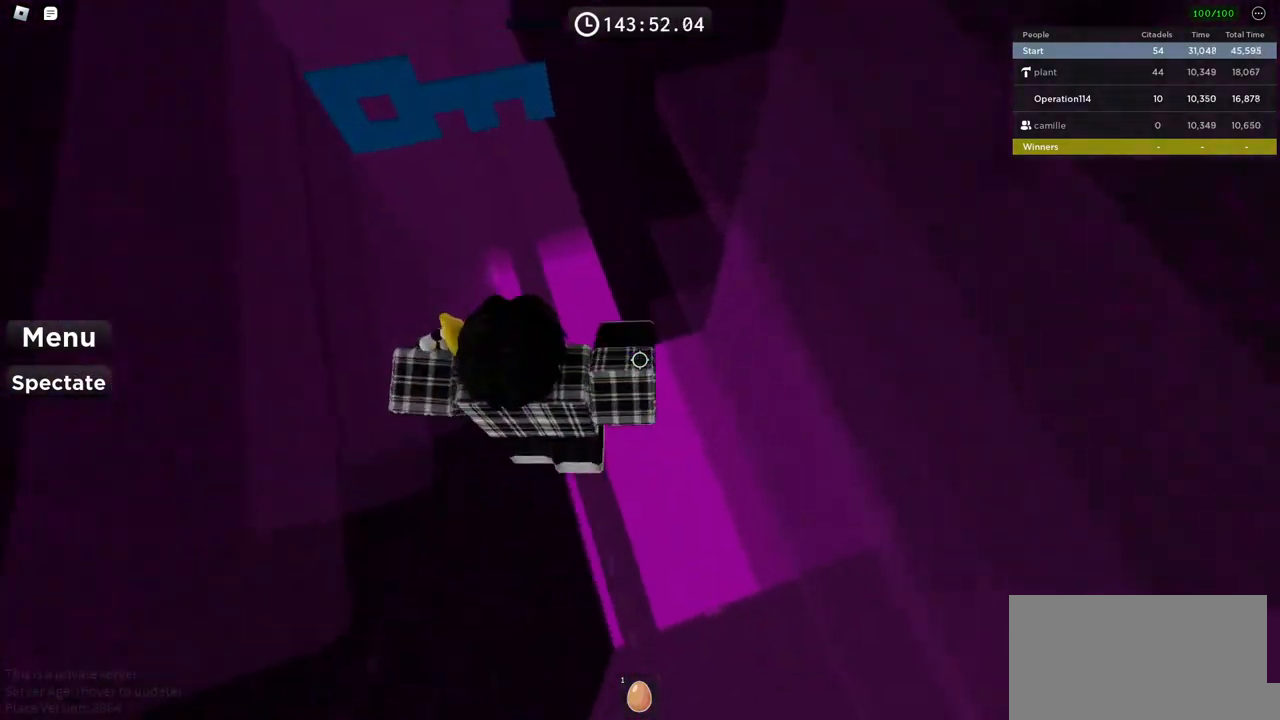
{"keys": ["space", "w"], "events": [[34, "space", "up"], [284, "shift", "down"], [384, "shift", "up"], [434, "w", "down"], [500, "space", "down"]]}
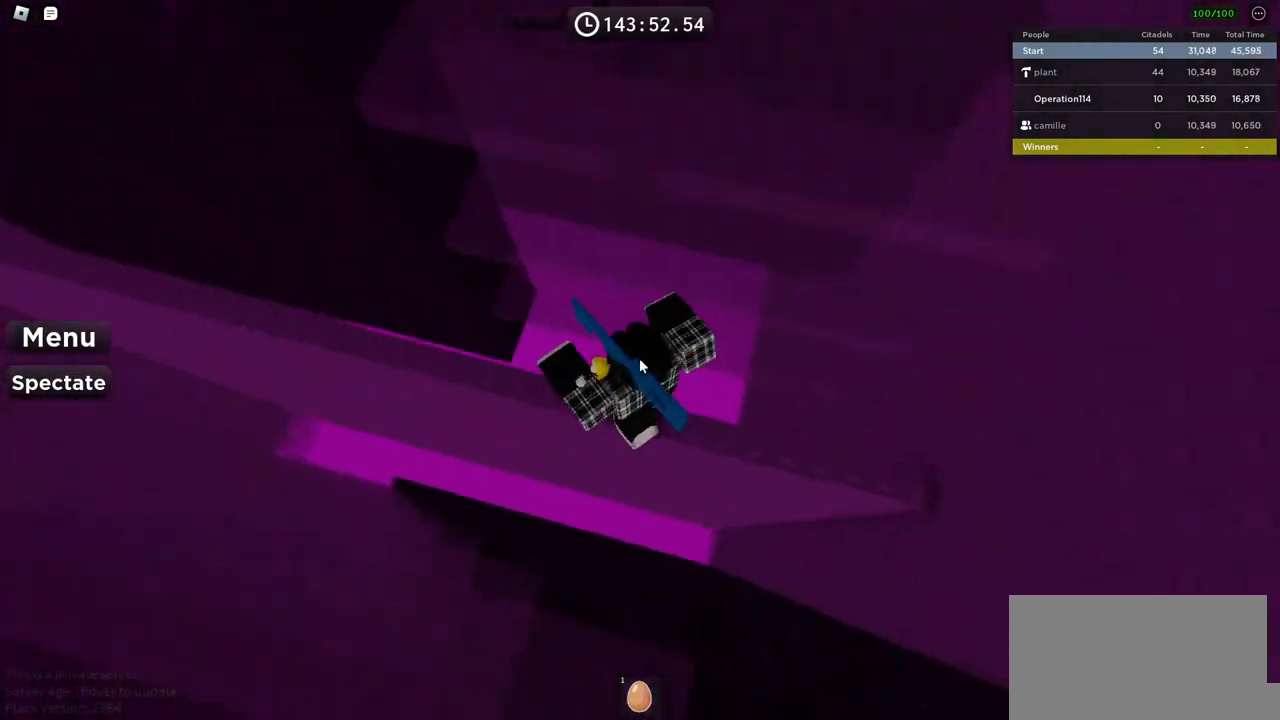
{"keys": ["d", "w"], "events": [[150, "space", "up"], [400, "d", "down"]]}
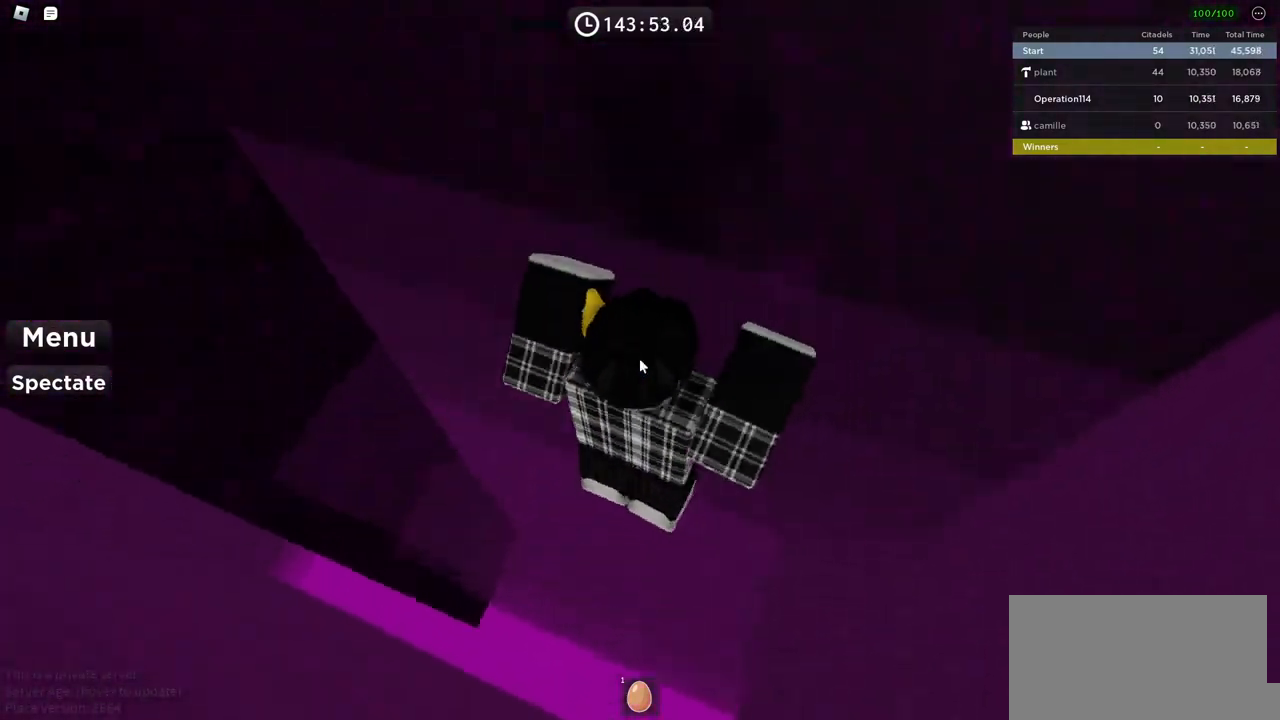
{"keys": ["d", "w"], "events": [[34, "d", "up"], [34, "w", "up"], [384, "d", "down"], [450, "w", "down"]]}
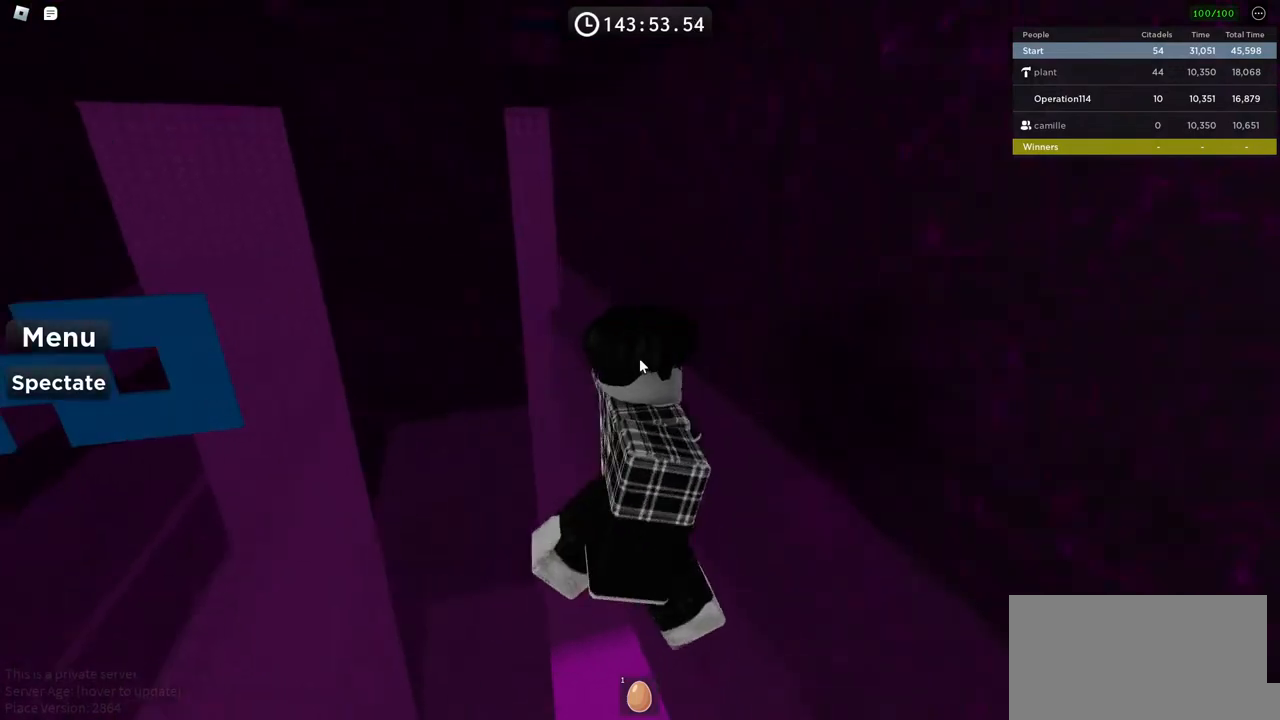
{"keys": ["w"], "events": [[34, "d", "up"], [67, "w", "up"], [334, "w", "down"]]}
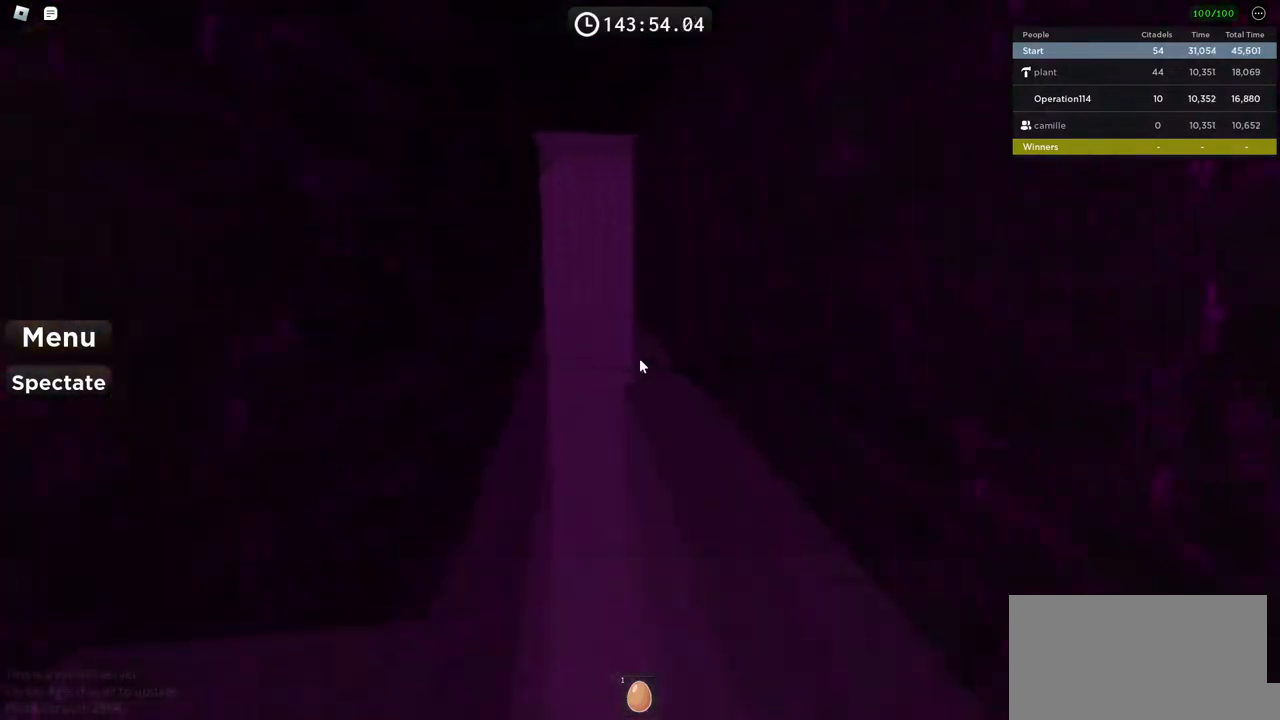
{"keys": ["w"], "events": []}
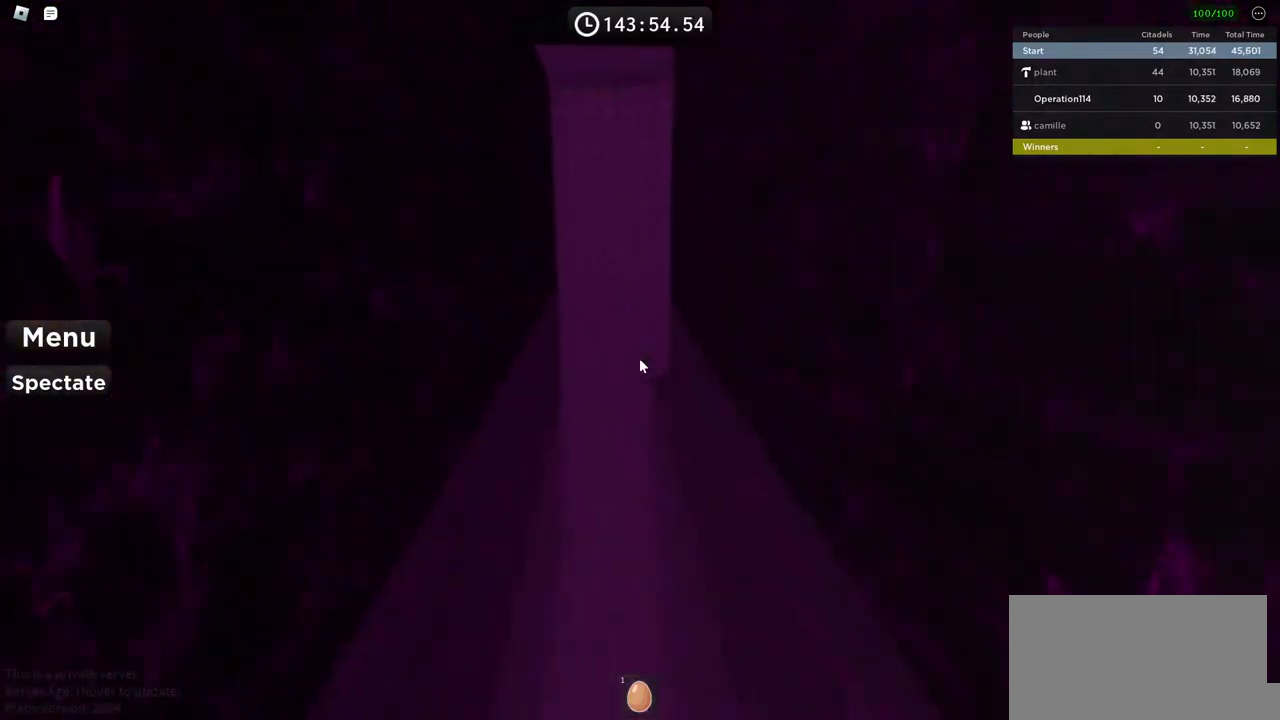
{"keys": ["w"], "events": []}
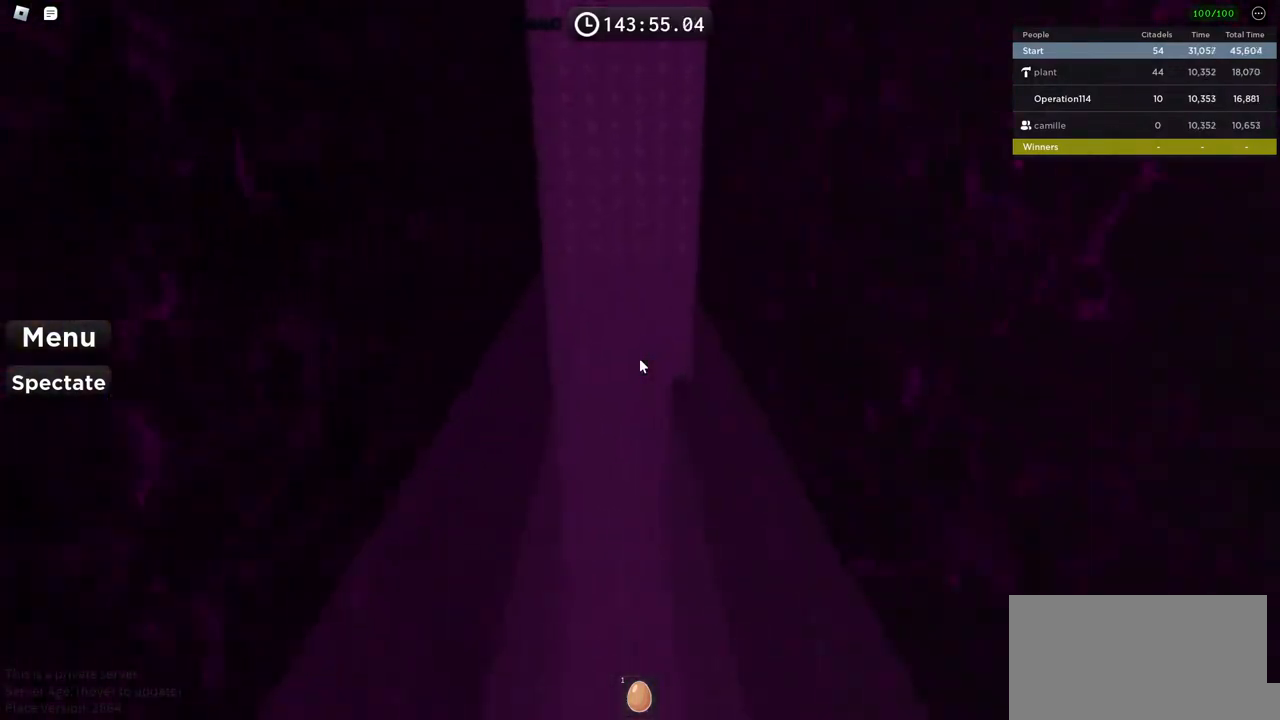
{"keys": ["w"], "events": []}
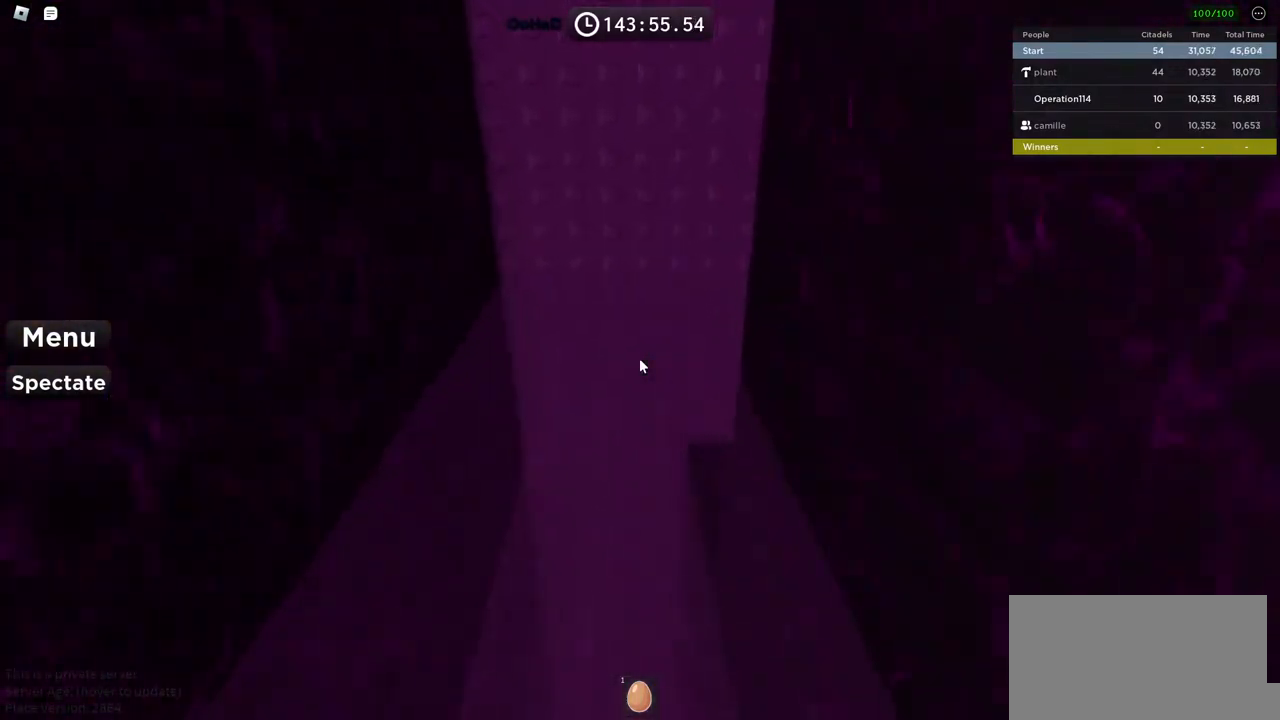
{"keys": ["w"], "events": []}
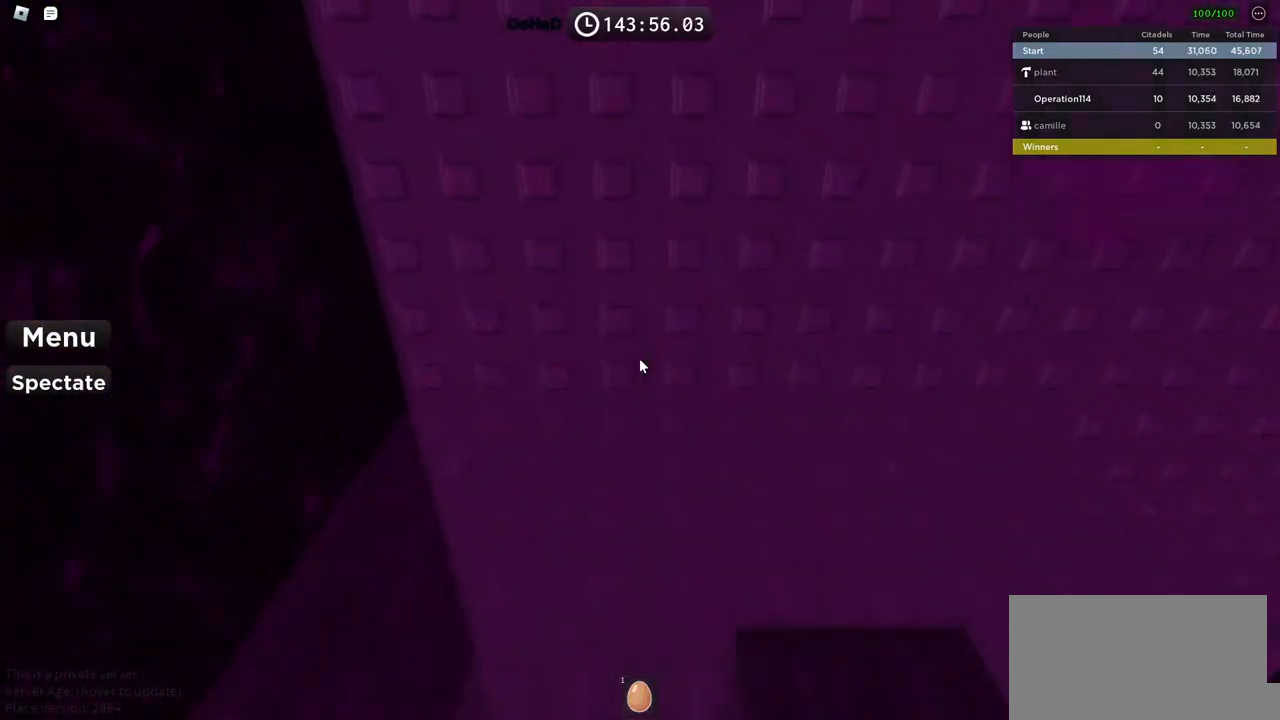
{"keys": ["w"], "events": [[250, "w", "up"], [500, "w", "down"]]}
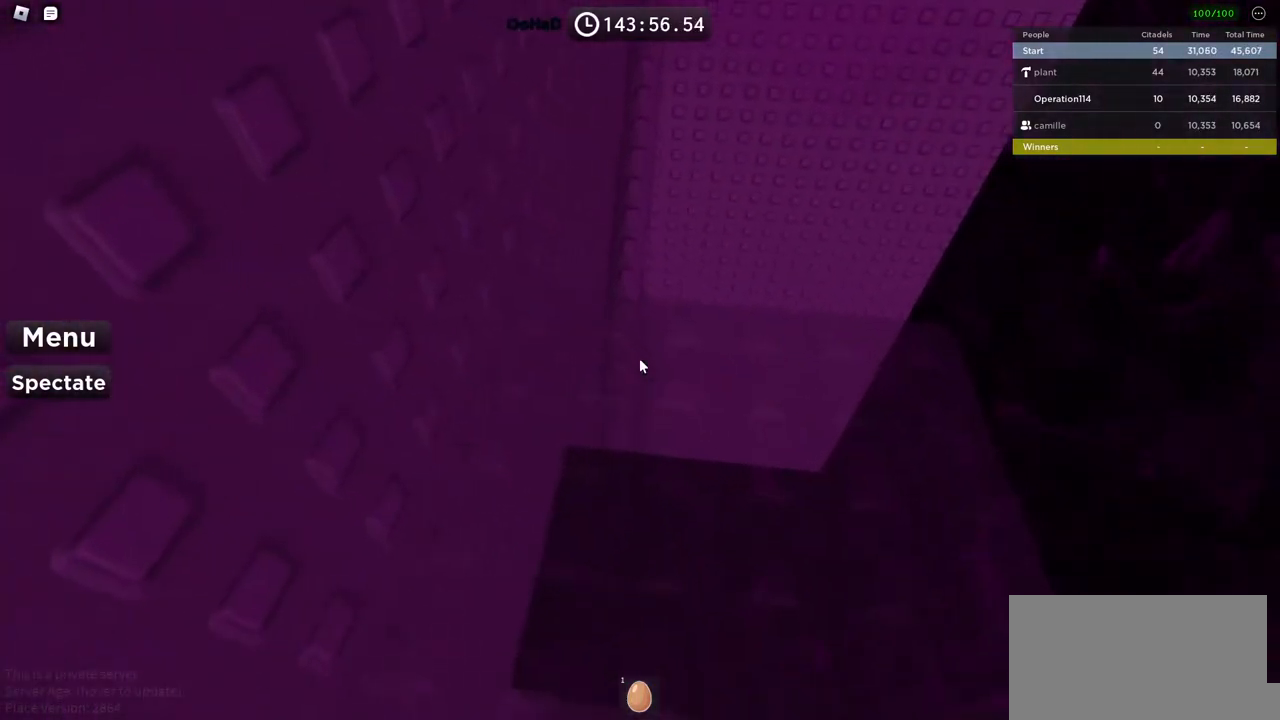
{"keys": ["w"], "events": [[100, "w", "up"], [417, "w", "down"]]}
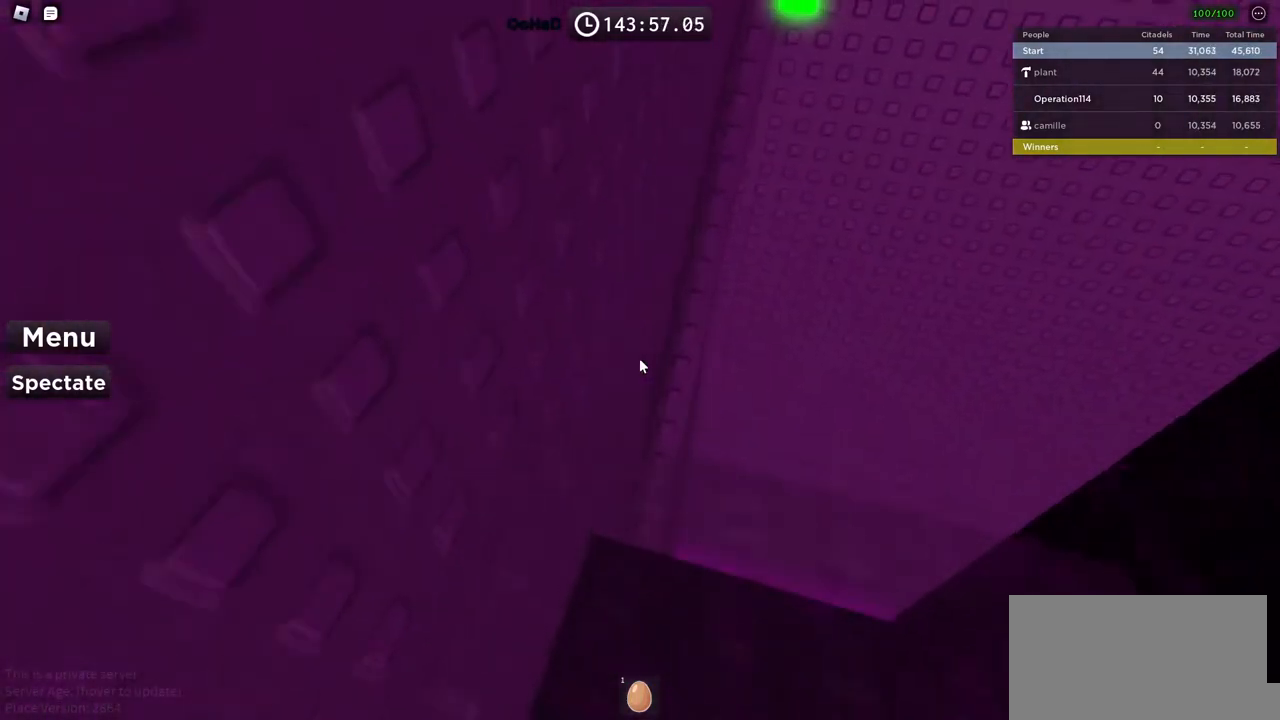
{"keys": ["w"], "events": []}
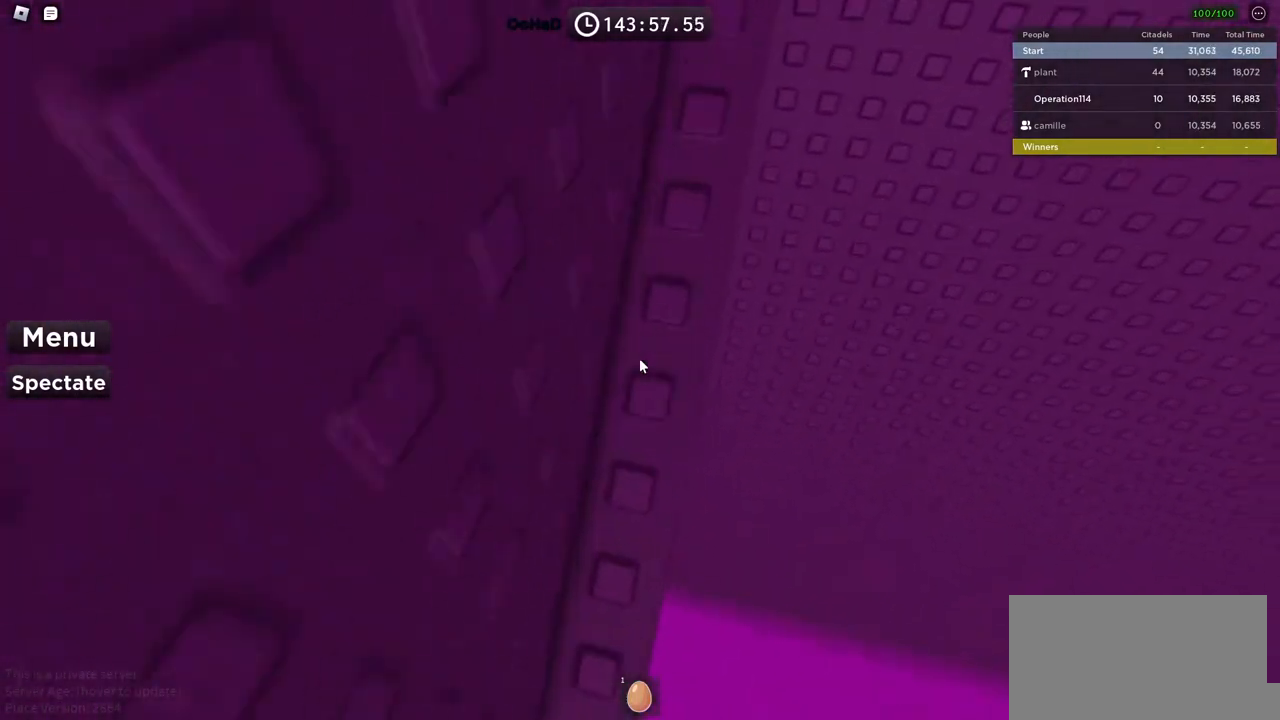
{"keys": ["w"], "events": []}
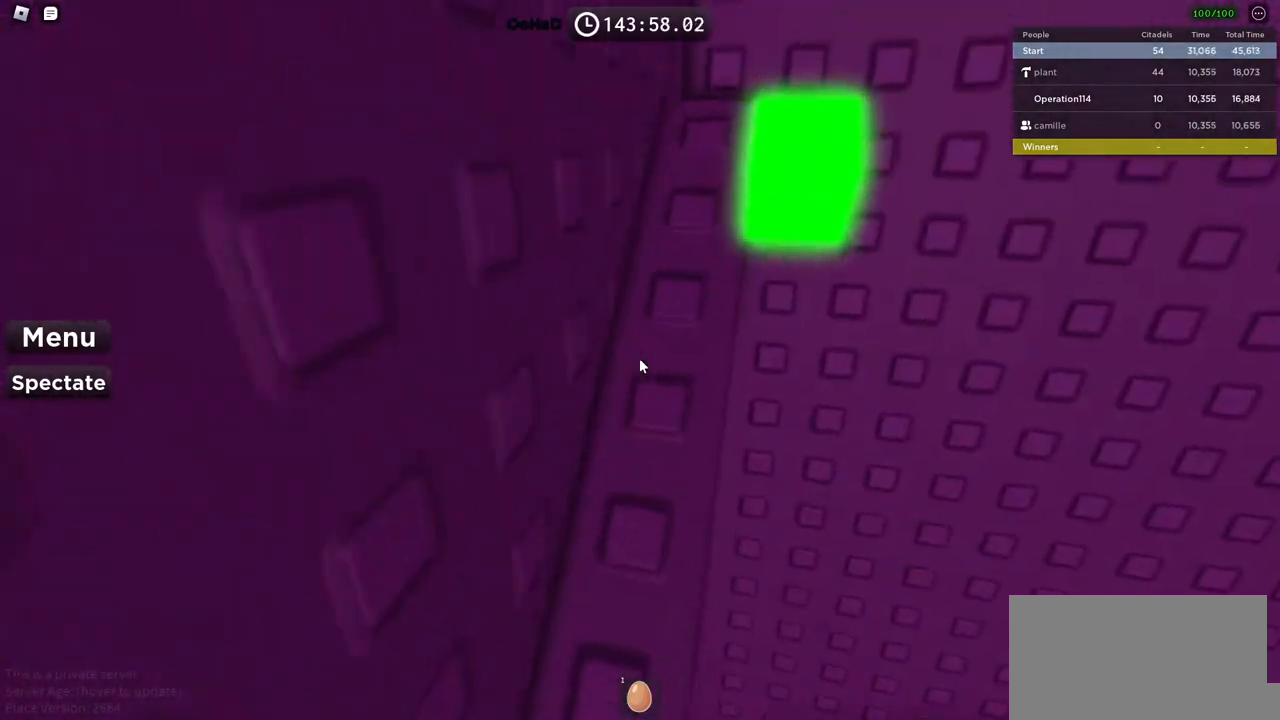
{"keys": [], "events": [[434, "w", "up"]]}
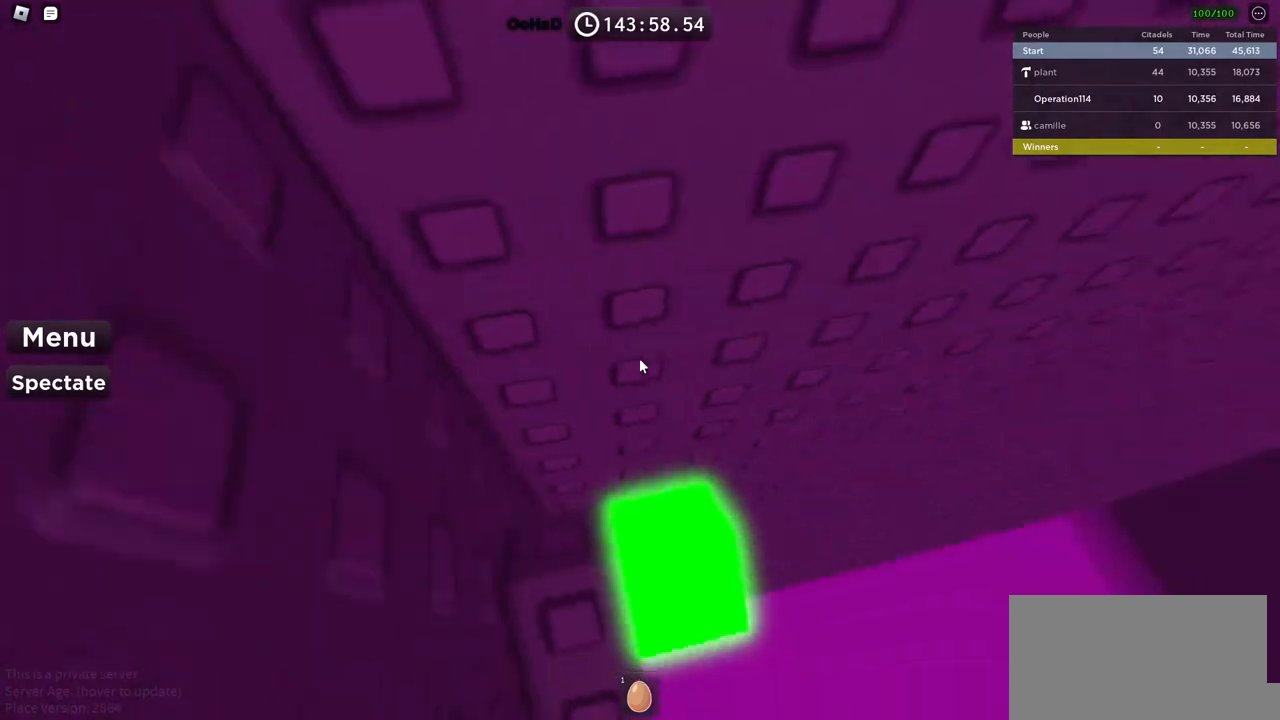
{"keys": [], "events": [[217, "a", "down"], [267, "a", "up"]]}
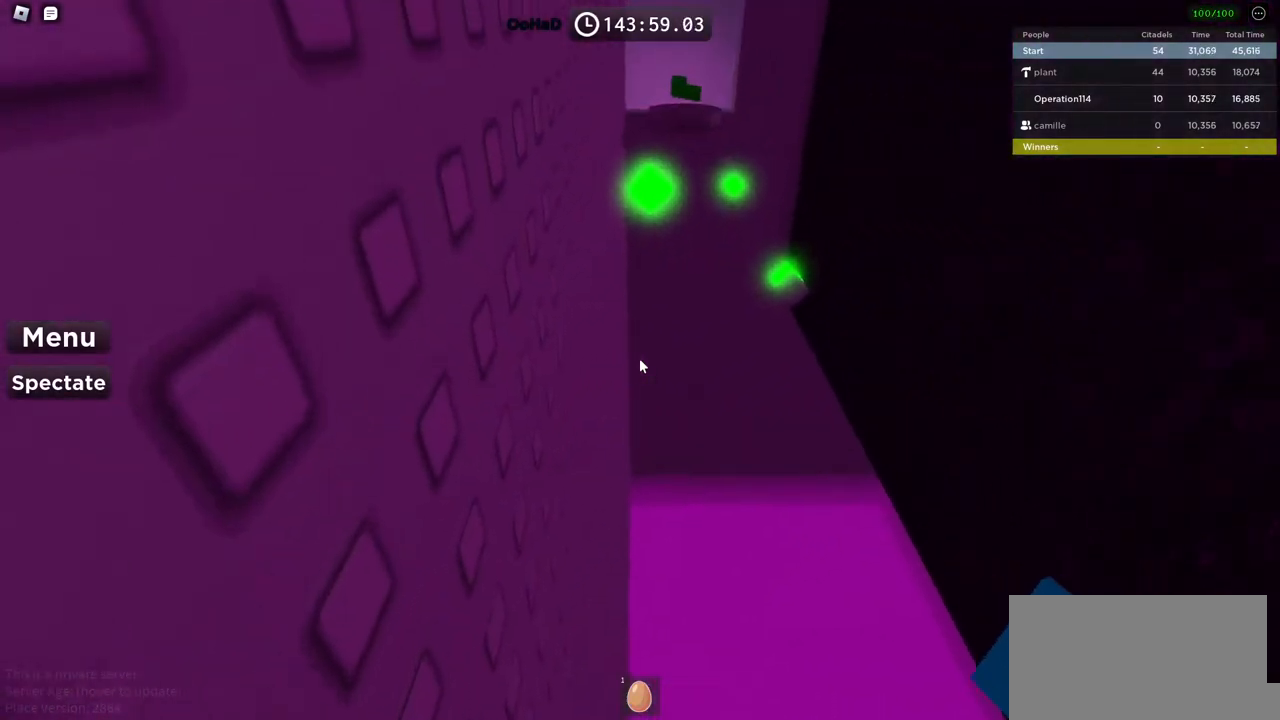
{"keys": ["w"], "events": [[434, "w", "down"]]}
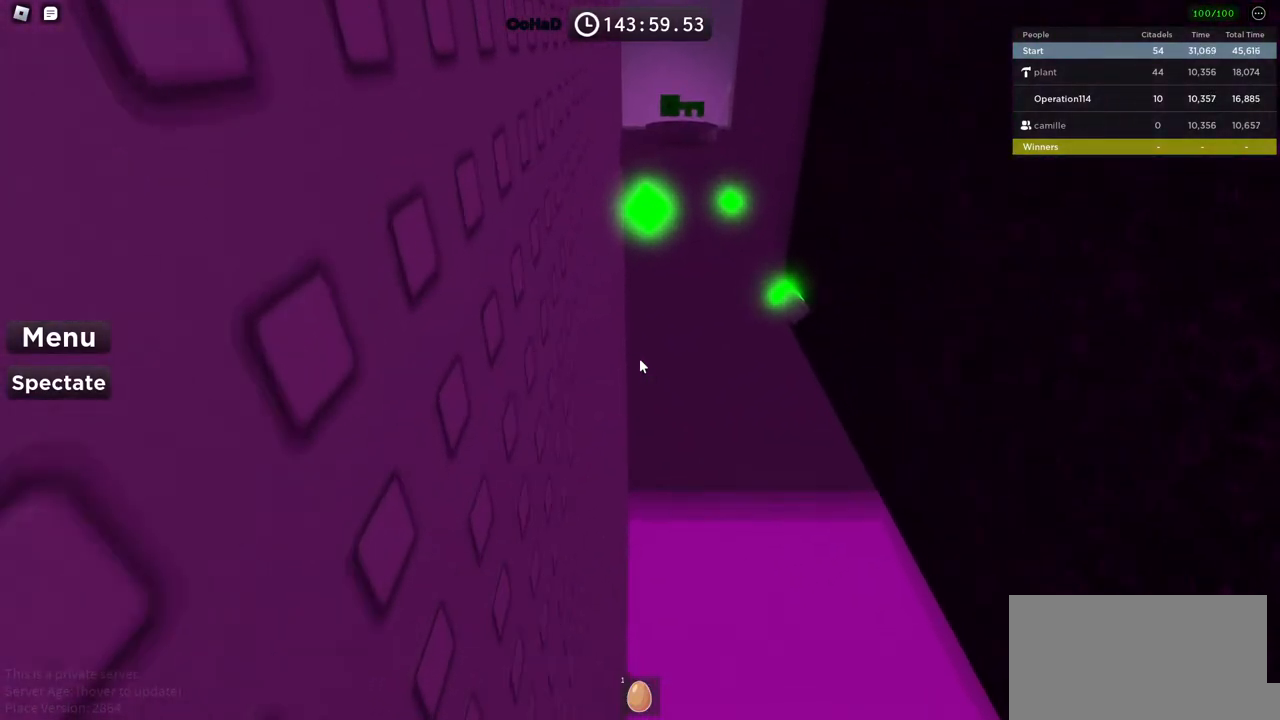
{"keys": ["w"], "events": []}
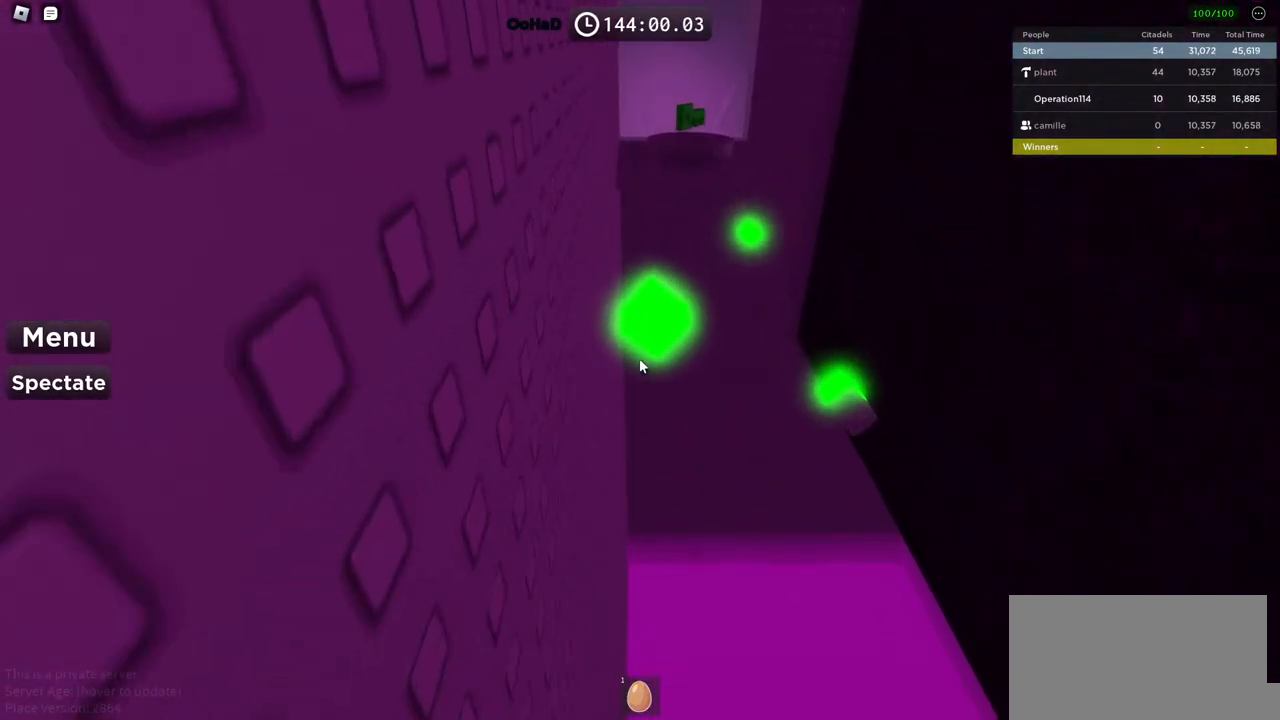
{"keys": [], "events": [[334, "w", "up"]]}